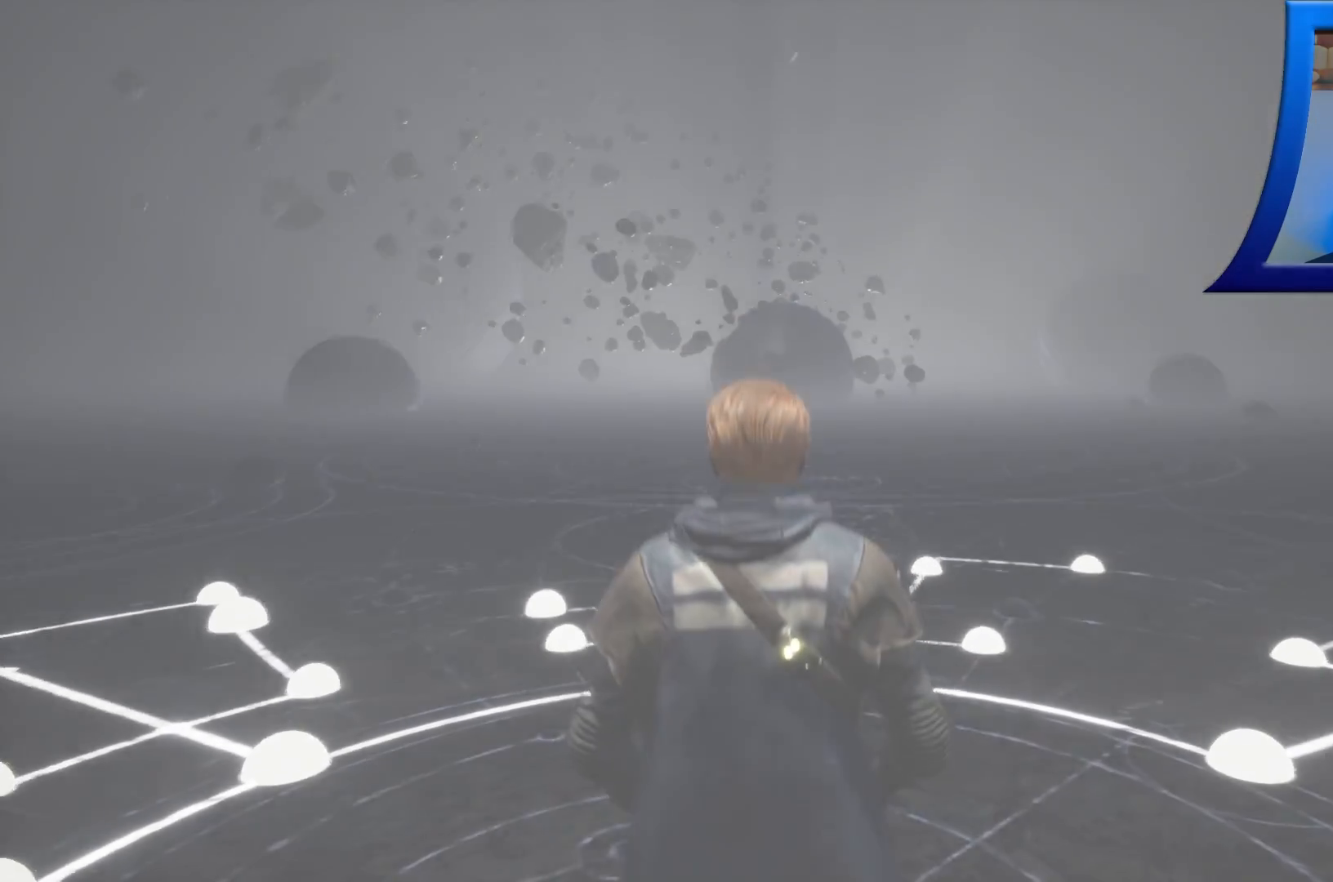
Gameplay with a controller (Xbox layout); each line is a JSON object with the inputs held at the frame after it. "events" lists button and stick changes between this image and that frame as [ms after this image, input, new state], when the widget could be followed in between. Not read: HOME.
{"buttons": [], "left_stick": "center", "right_stick": "center", "events": []}
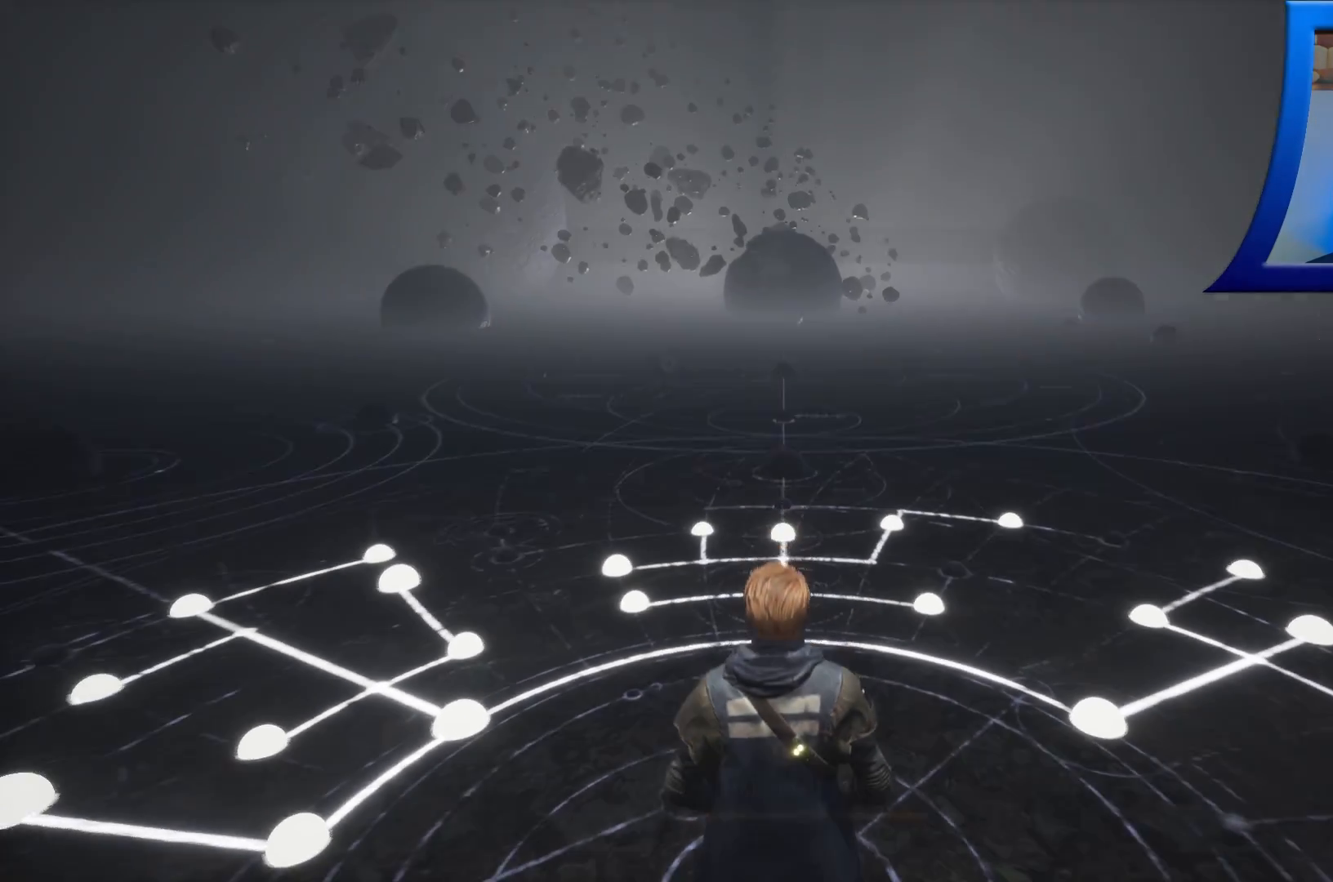
{"buttons": [], "left_stick": "center", "right_stick": "center", "events": []}
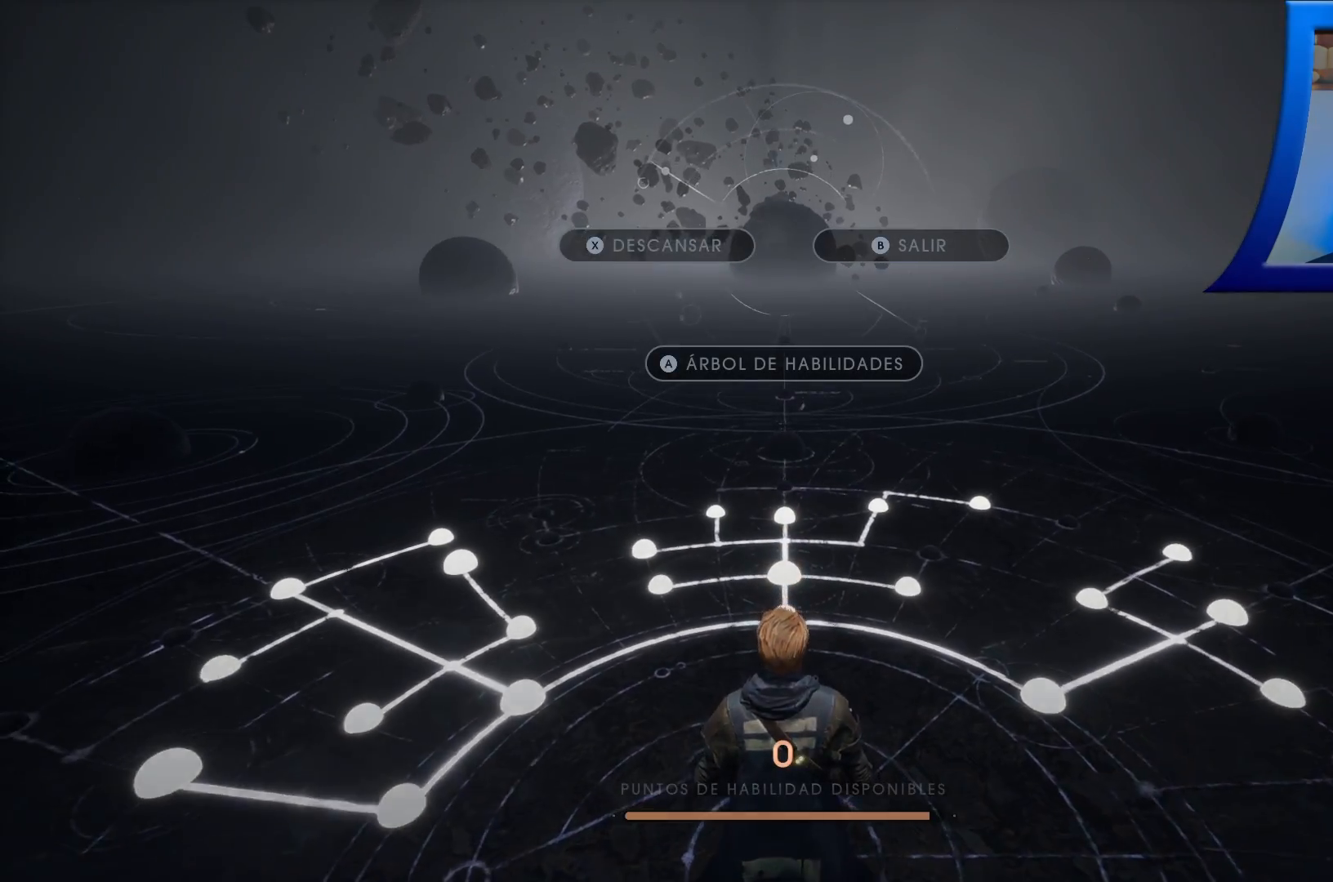
{"buttons": [], "left_stick": "center", "right_stick": "center", "events": [[17, "X", "down"], [167, "X", "up"]]}
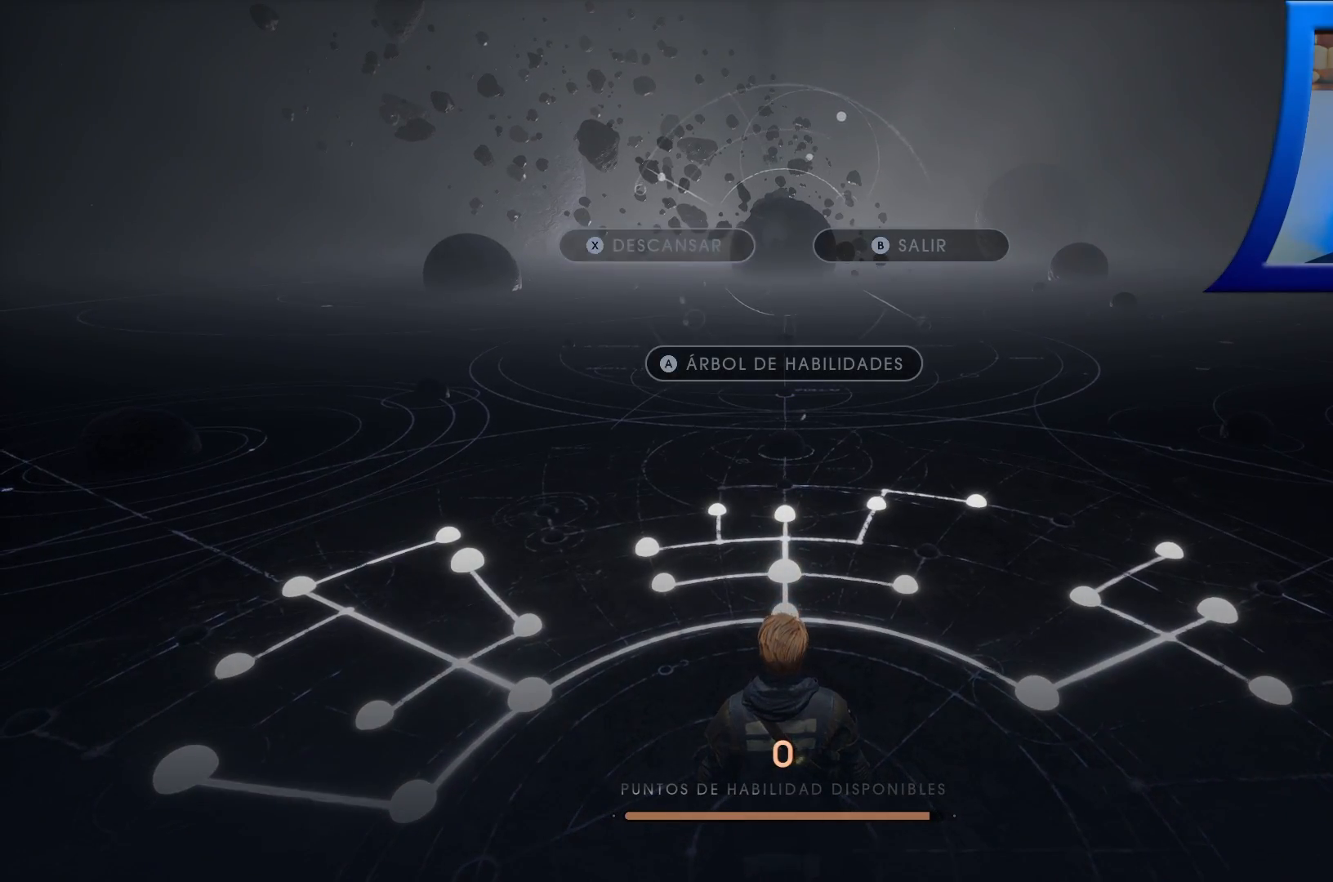
{"buttons": [], "left_stick": "center", "right_stick": "center", "events": []}
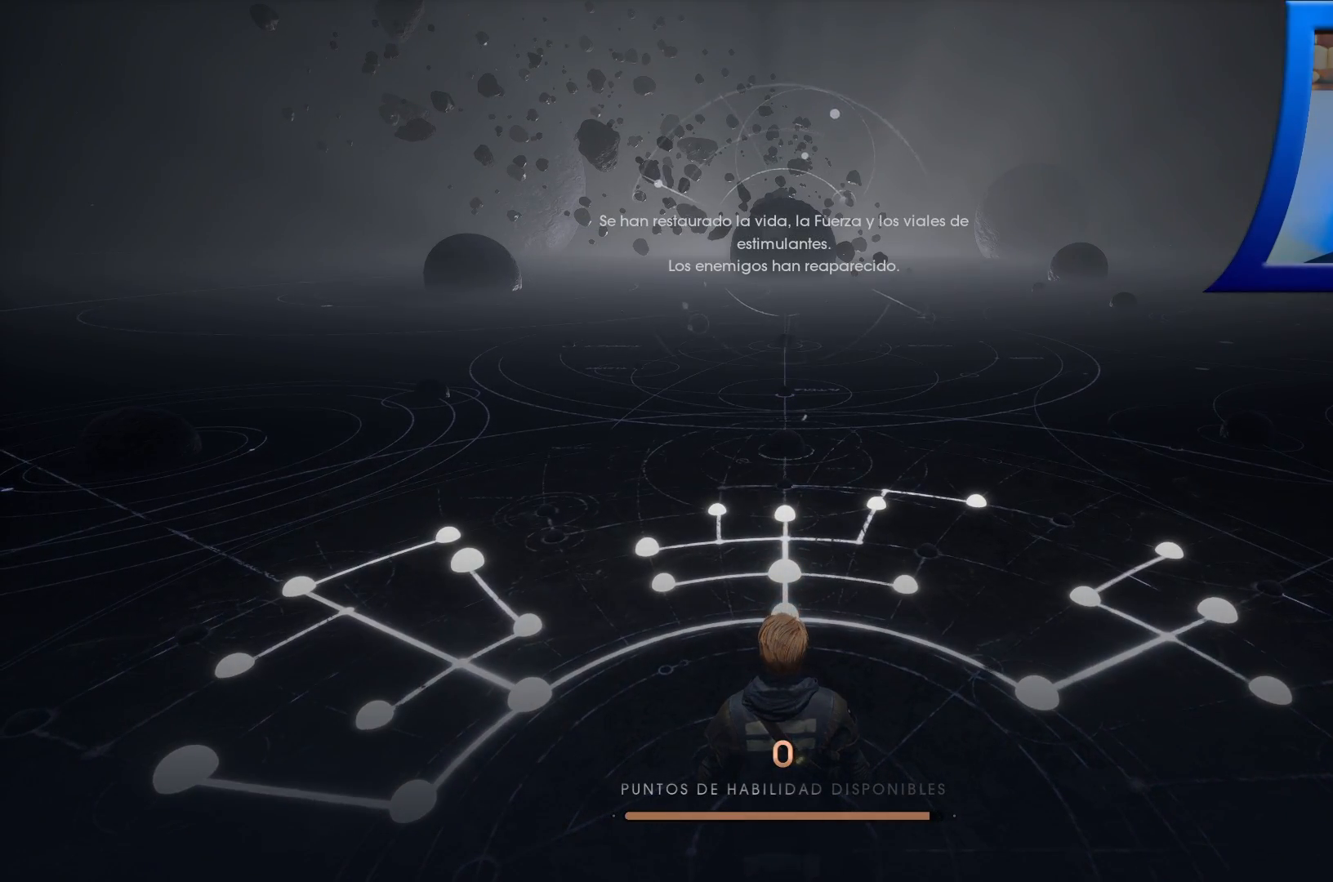
{"buttons": [], "left_stick": "center", "right_stick": "center", "events": []}
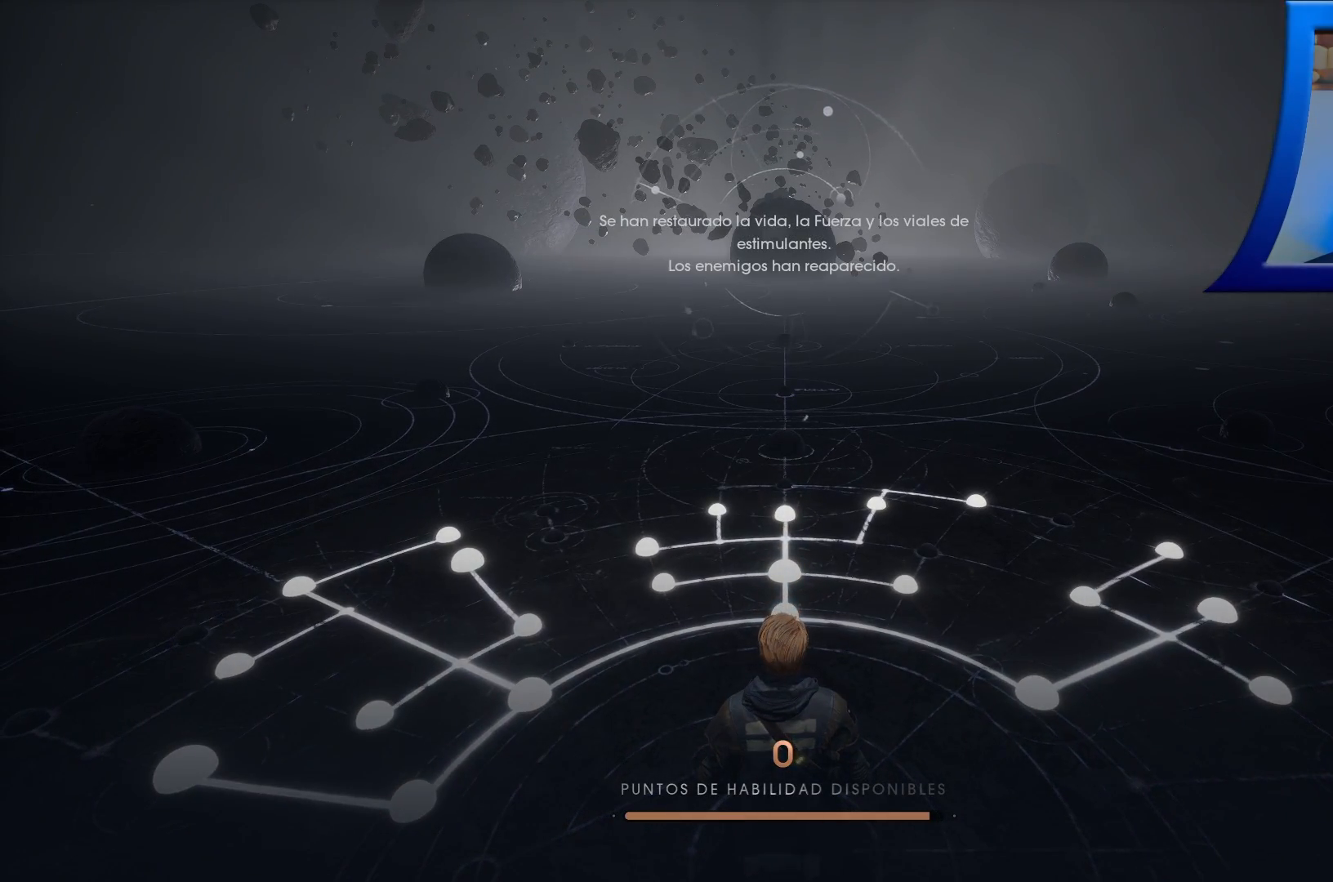
{"buttons": ["B"], "left_stick": "center", "right_stick": "center", "events": [[117, "B", "down"], [200, "B", "up"], [417, "B", "down"]]}
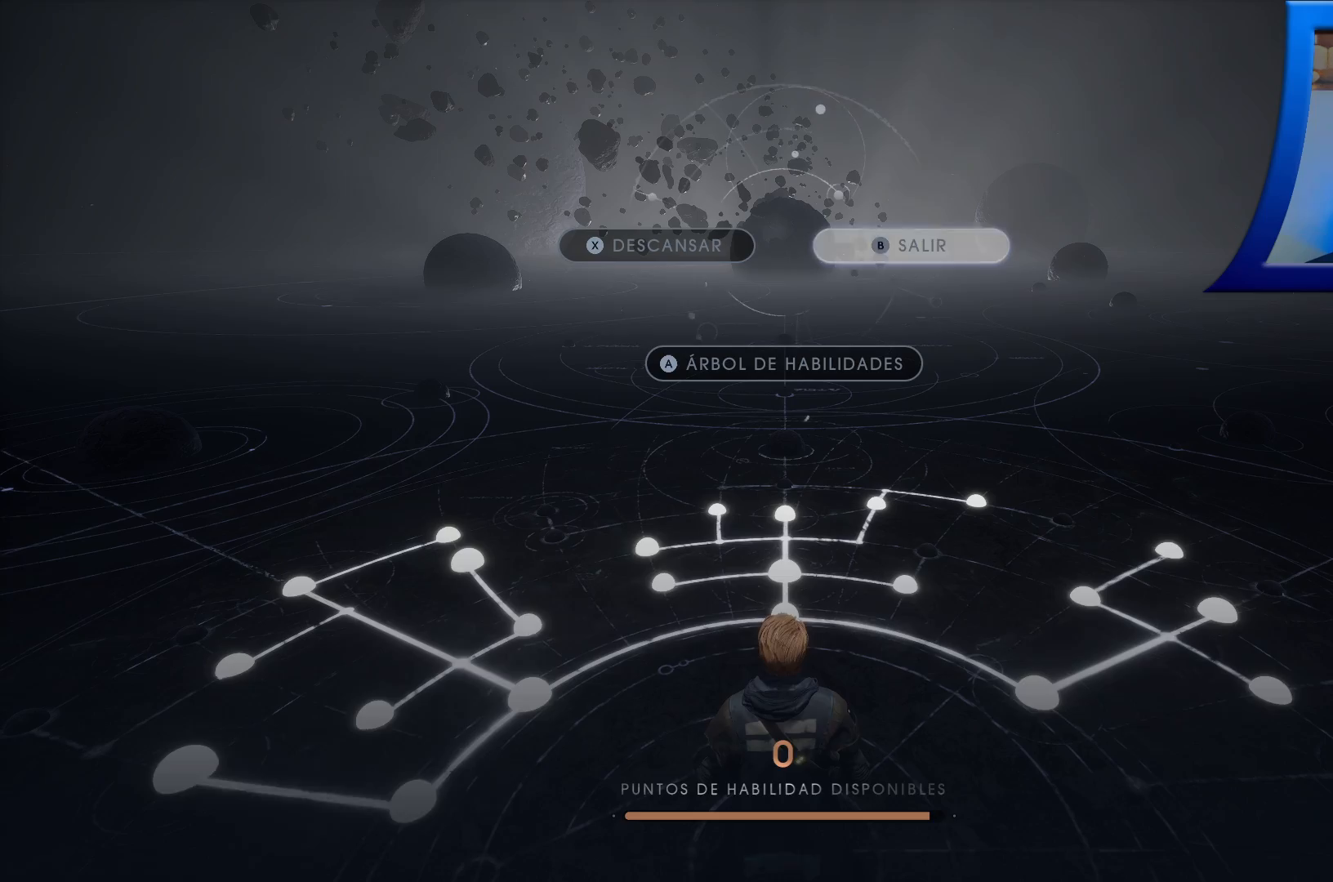
{"buttons": [], "left_stick": "center", "right_stick": "center", "events": [[50, "B", "up"]]}
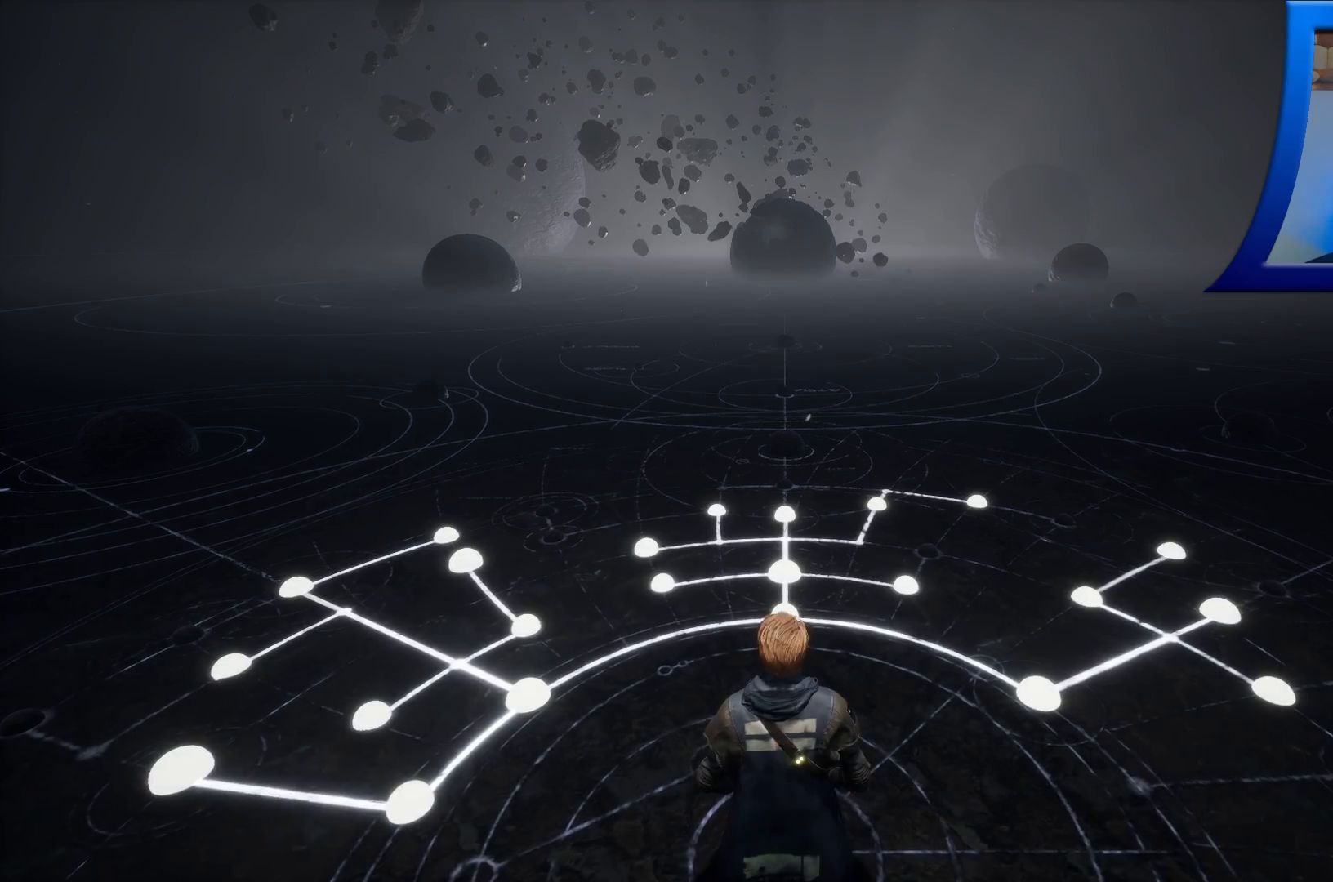
{"buttons": [], "left_stick": "center", "right_stick": "right", "events": [[33, "right_stick", "right"]]}